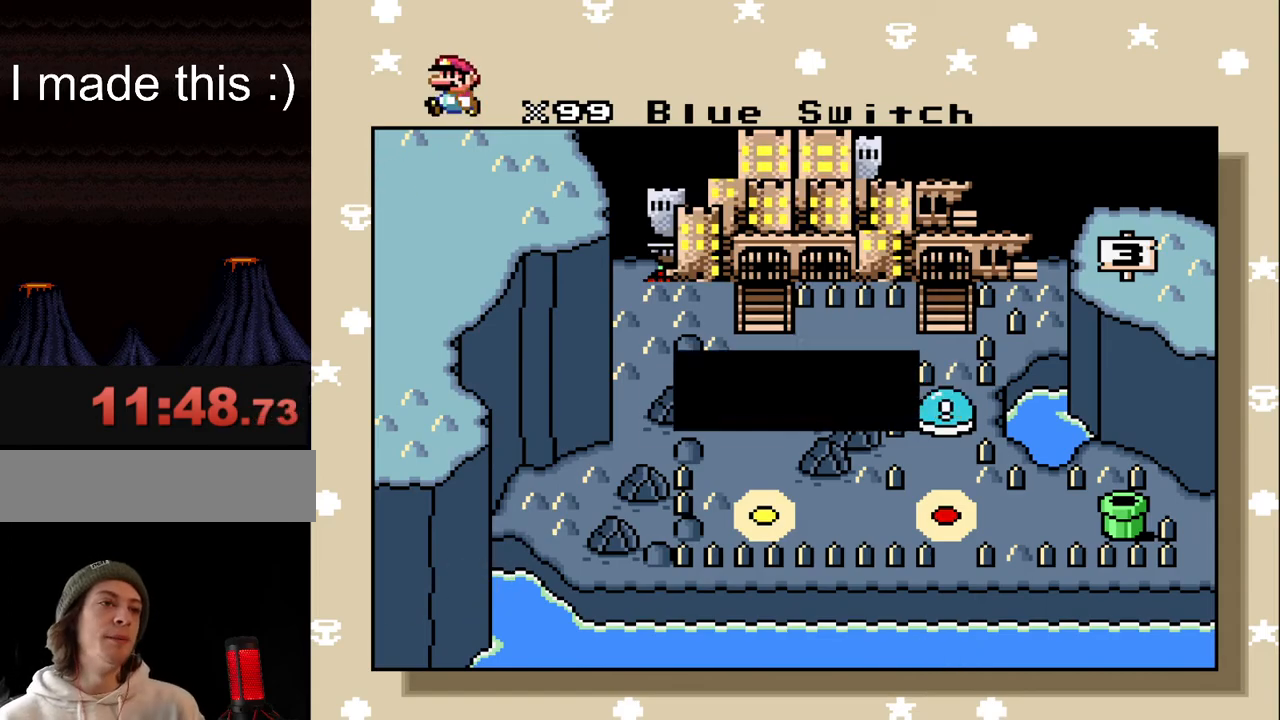
Gameplay with a controller (Nintendo layout); each line is a JSON object with the inputs held at the frame after it. "events" lists button and stick changes between this image and that frame as [ms after this image, input, new state], when the widget could be followed in between. Not read: L3 R3.
{"buttons": ["B"], "events": [[417, "B", "down"]]}
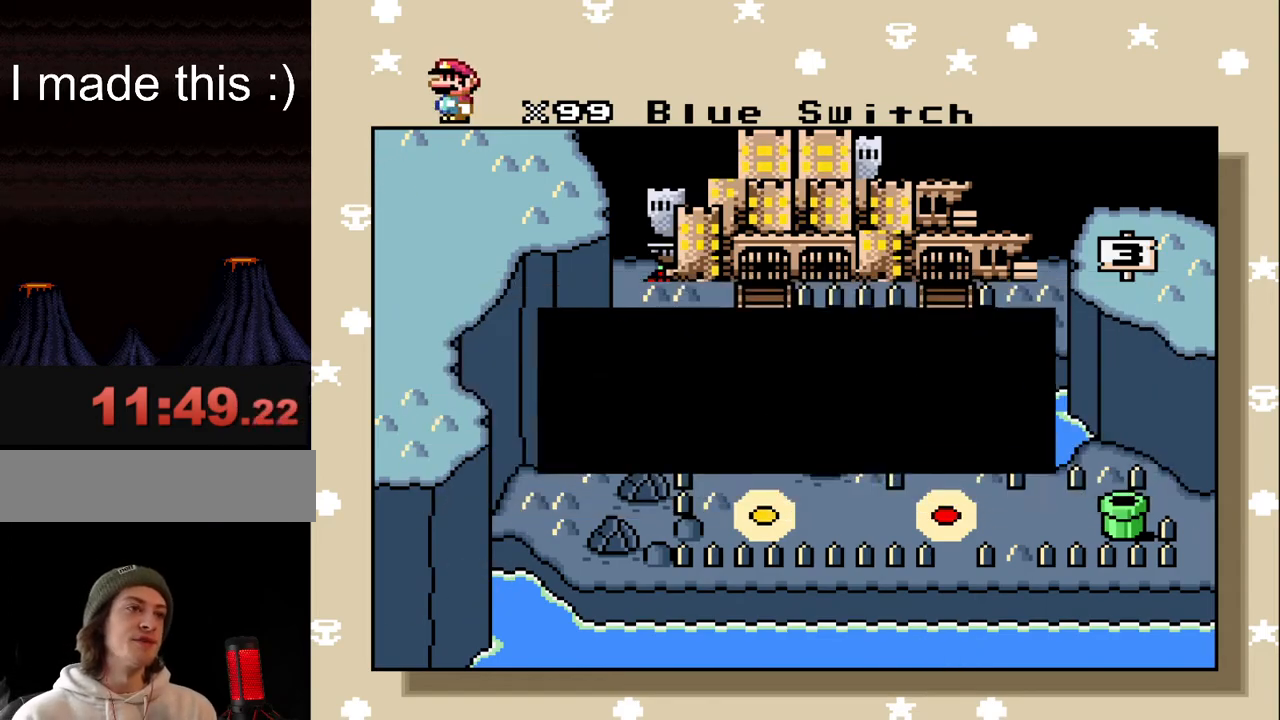
{"buttons": ["DPAD_DOWN", "DPAD_RIGHT"], "events": [[50, "B", "up"], [467, "DPAD_DOWN", "down"], [483, "DPAD_RIGHT", "down"]]}
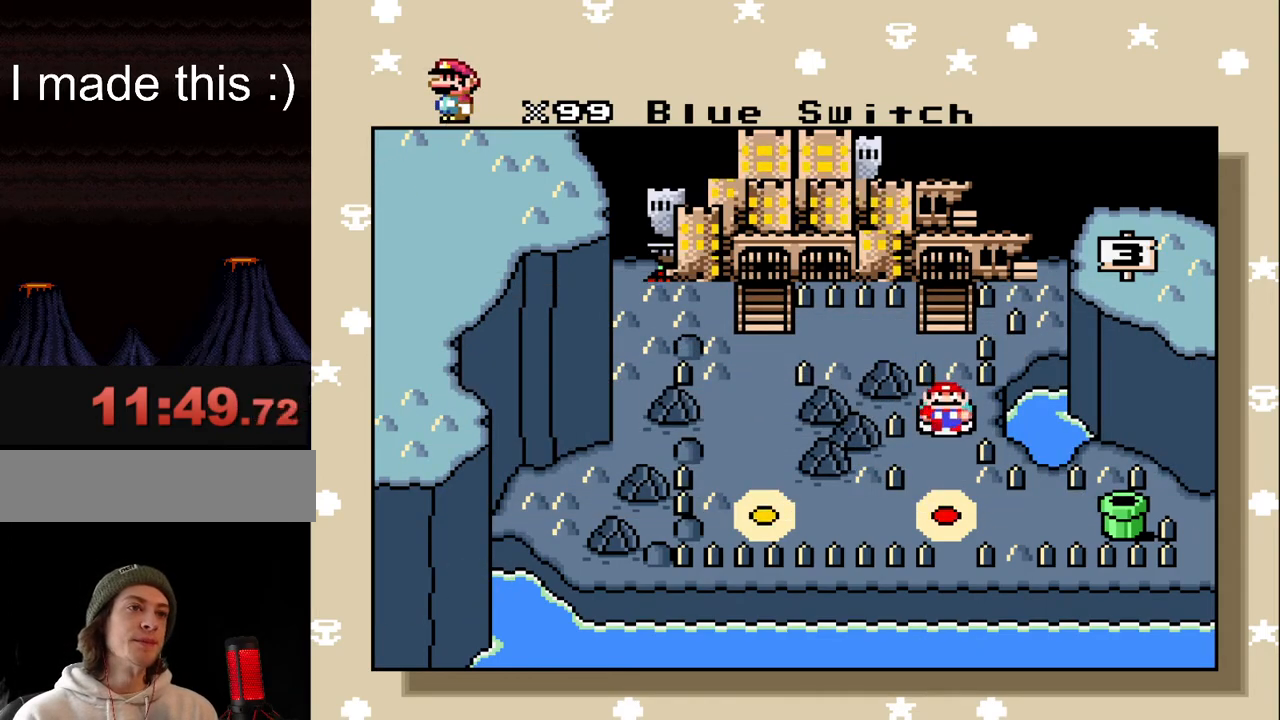
{"buttons": [], "events": [[67, "DPAD_RIGHT", "up"], [100, "DPAD_DOWN", "up"]]}
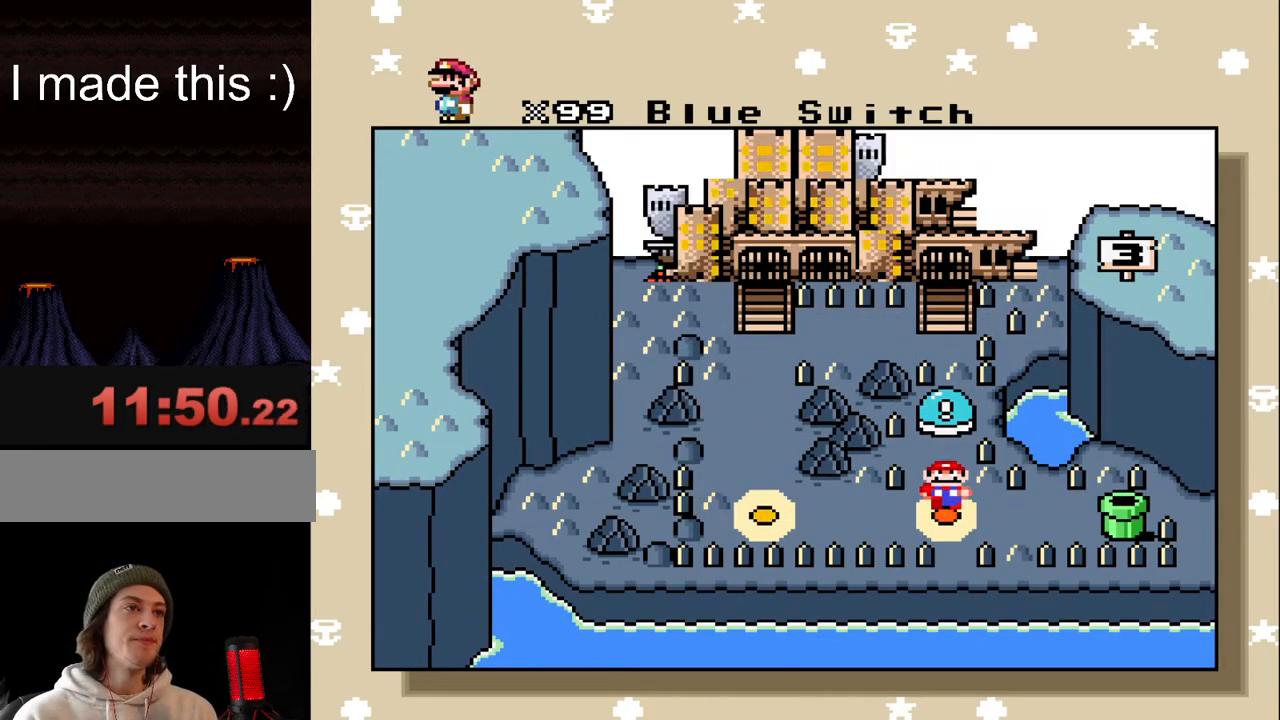
{"buttons": [], "events": [[283, "DPAD_LEFT", "down"], [500, "DPAD_LEFT", "up"]]}
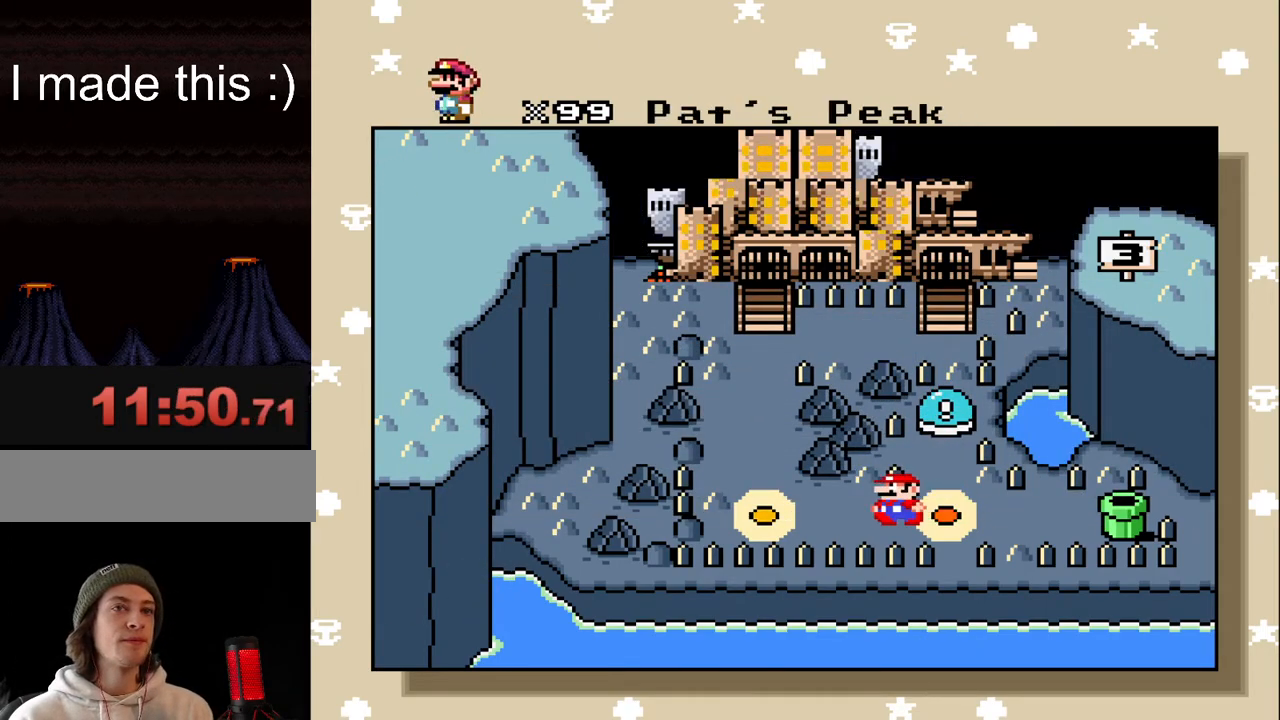
{"buttons": [], "events": []}
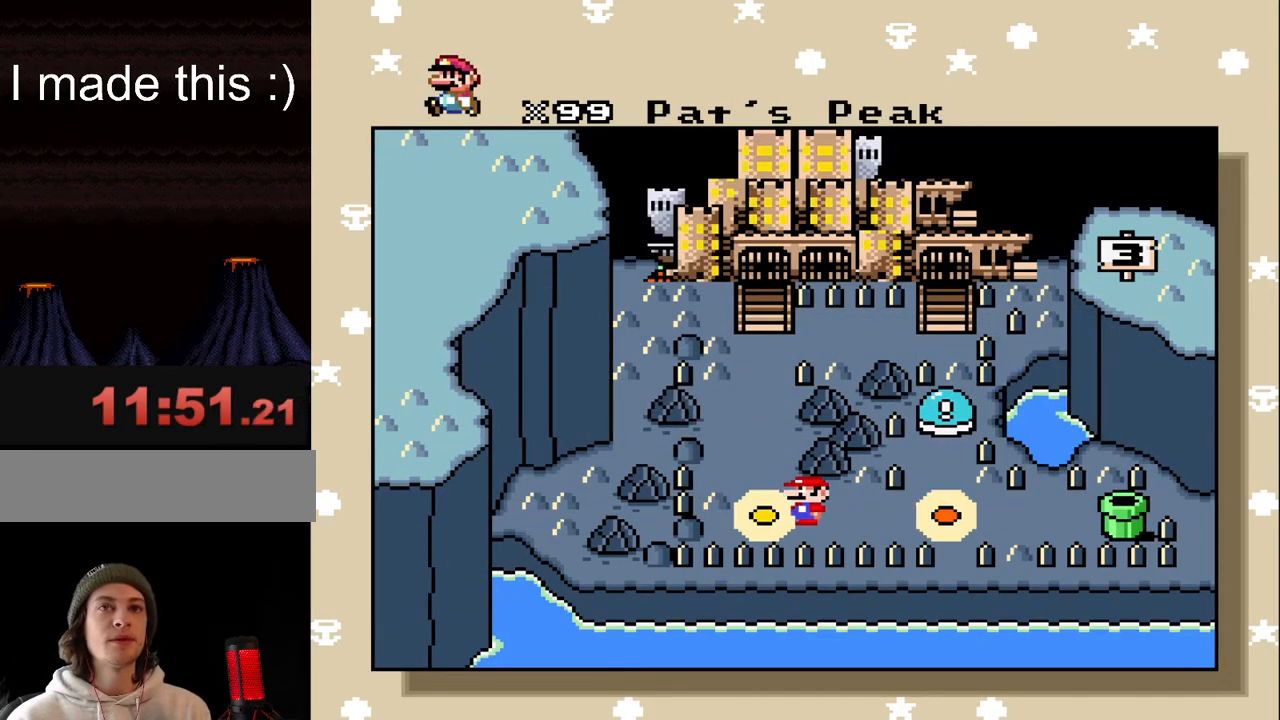
{"buttons": ["B"], "events": [[117, "B", "down"], [233, "B", "up"], [333, "B", "down"], [417, "B", "up"], [500, "B", "down"]]}
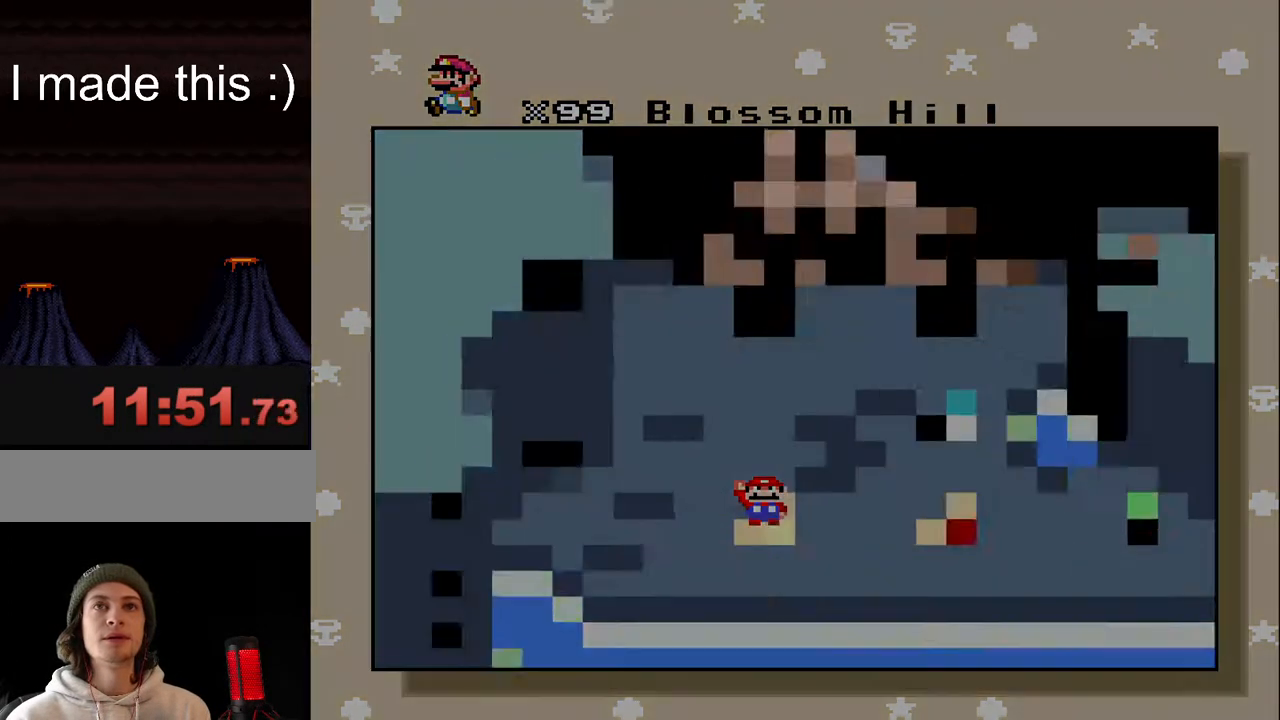
{"buttons": [], "events": [[50, "B", "up"], [150, "B", "down"], [200, "B", "up"], [417, "B", "down"], [483, "B", "up"]]}
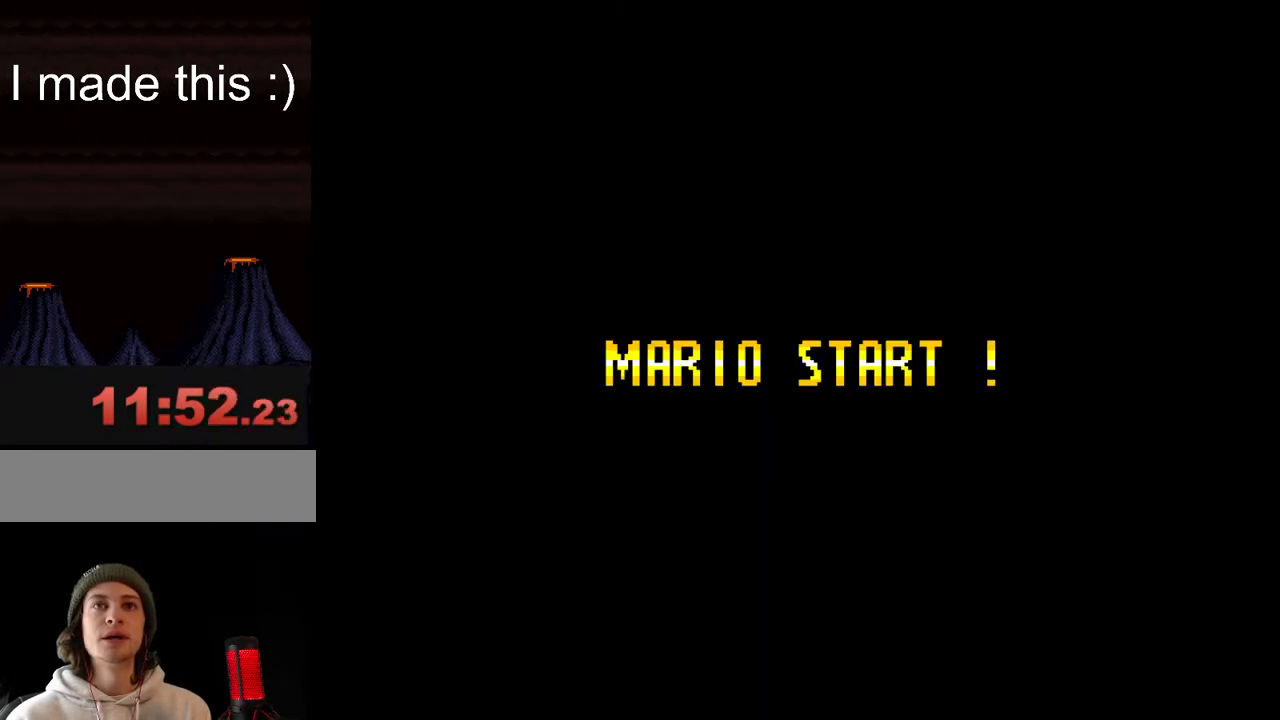
{"buttons": ["B"], "events": [[67, "B", "down"], [133, "B", "up"], [217, "B", "down"], [250, "B", "up"], [333, "B", "down"], [383, "B", "up"], [483, "B", "down"]]}
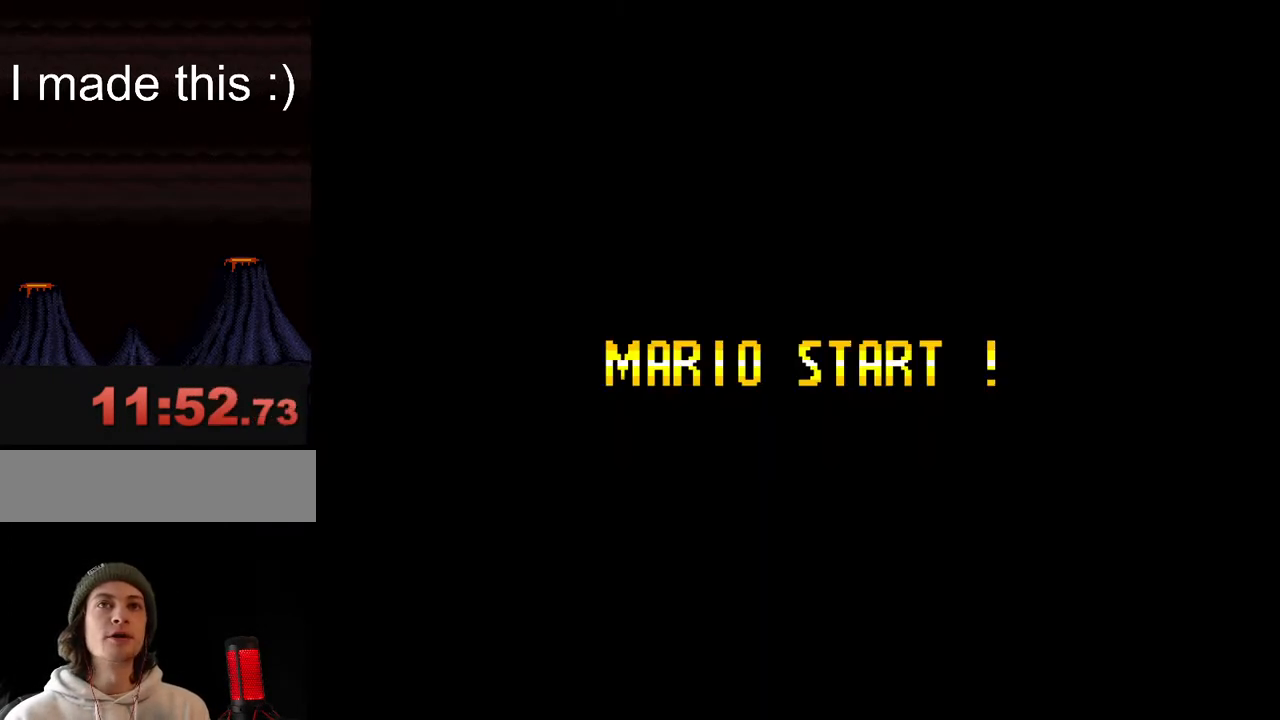
{"buttons": [], "events": [[33, "B", "up"], [117, "B", "down"], [200, "B", "up"], [283, "B", "down"], [333, "B", "up"], [433, "B", "down"], [483, "B", "up"]]}
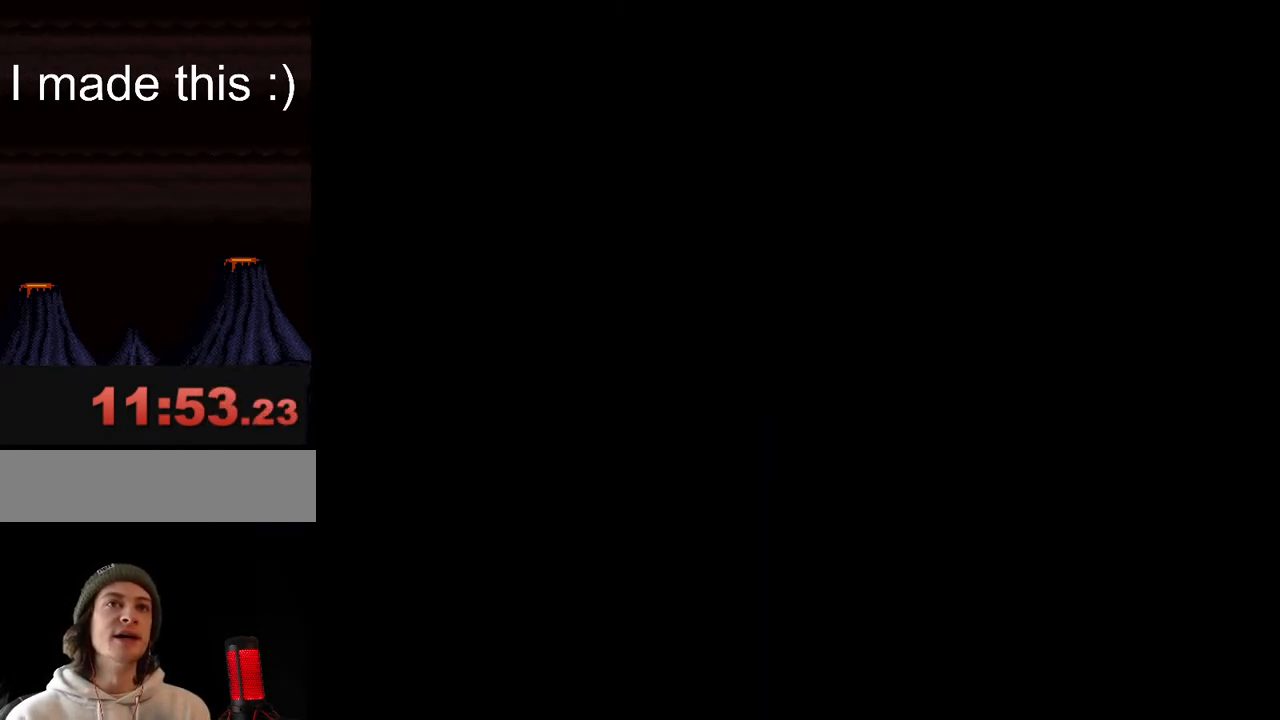
{"buttons": [], "events": [[67, "B", "down"], [117, "B", "up"], [200, "B", "down"], [267, "B", "up"]]}
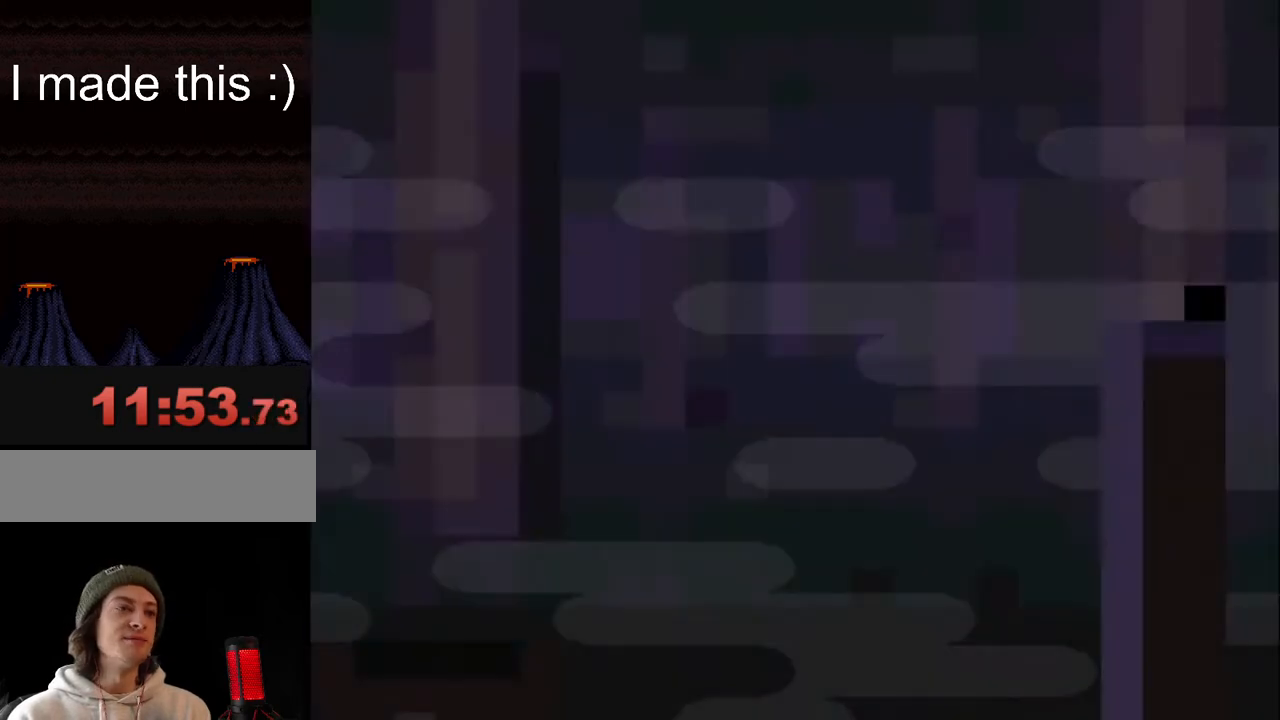
{"buttons": ["Y"], "events": [[183, "Y", "down"]]}
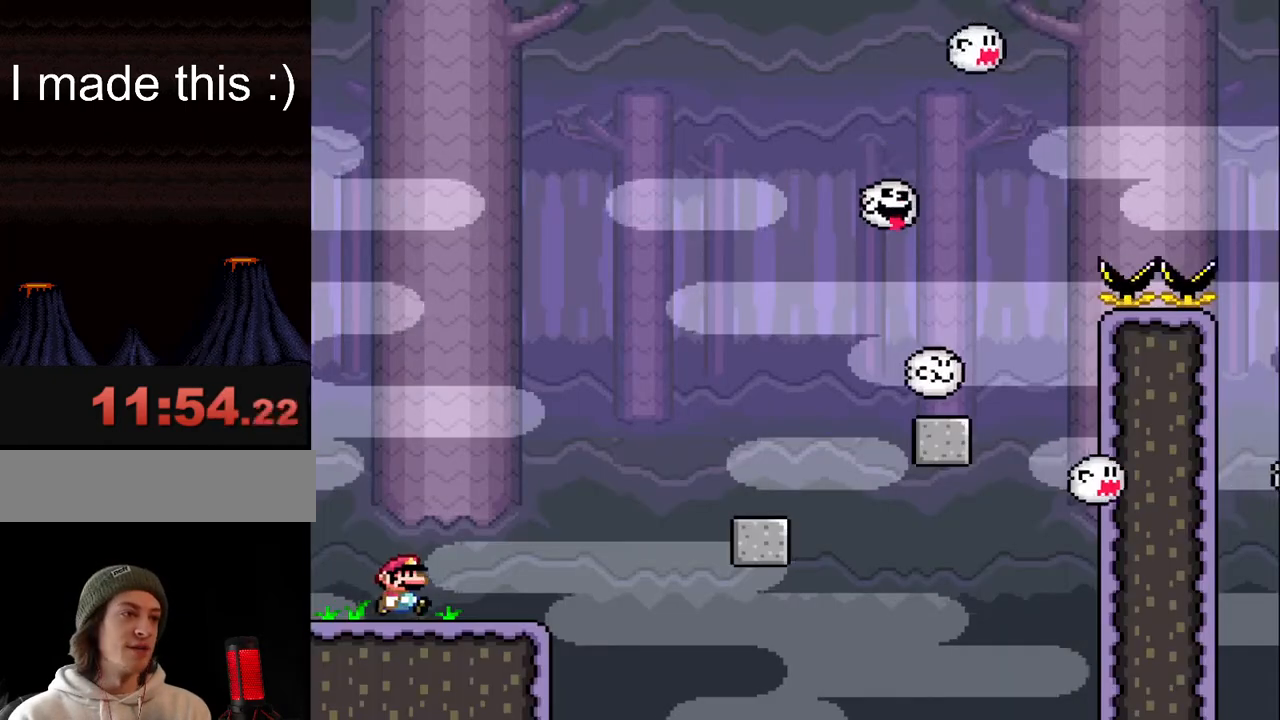
{"buttons": ["B", "Y", "DPAD_RIGHT"], "events": [[17, "DPAD_RIGHT", "down"], [467, "B", "down"]]}
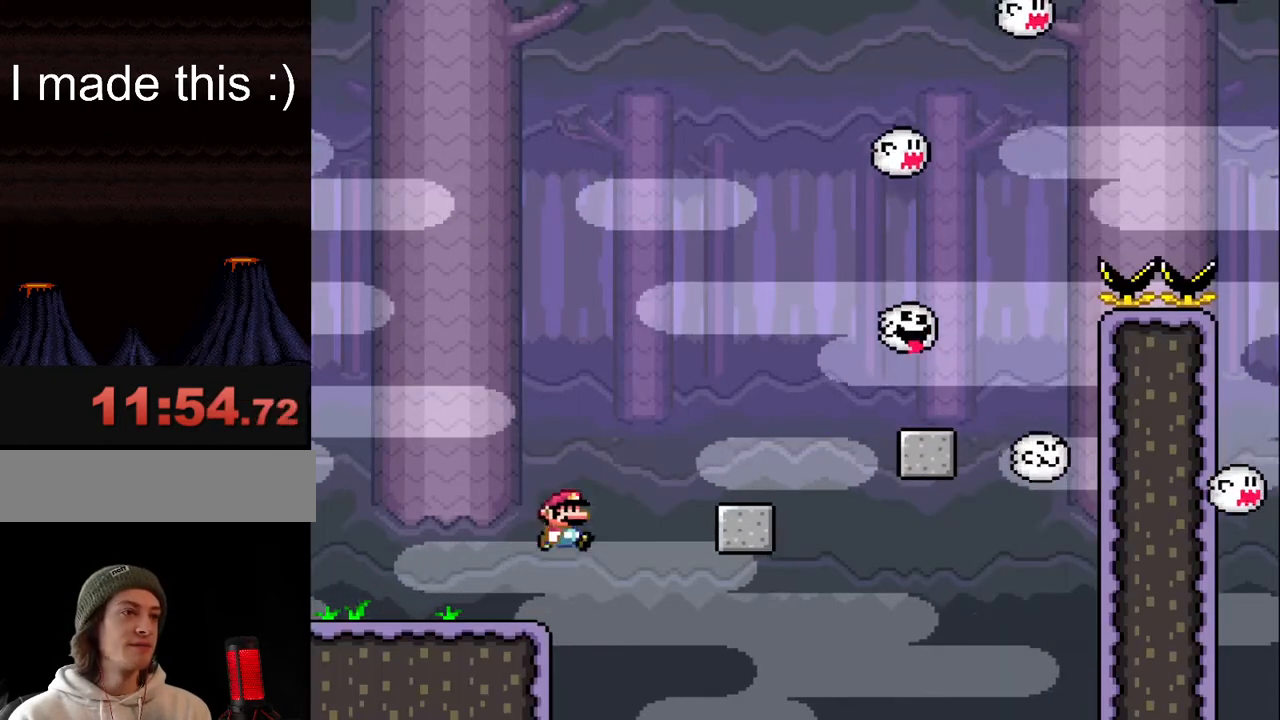
{"buttons": ["B", "Y", "DPAD_RIGHT"], "events": []}
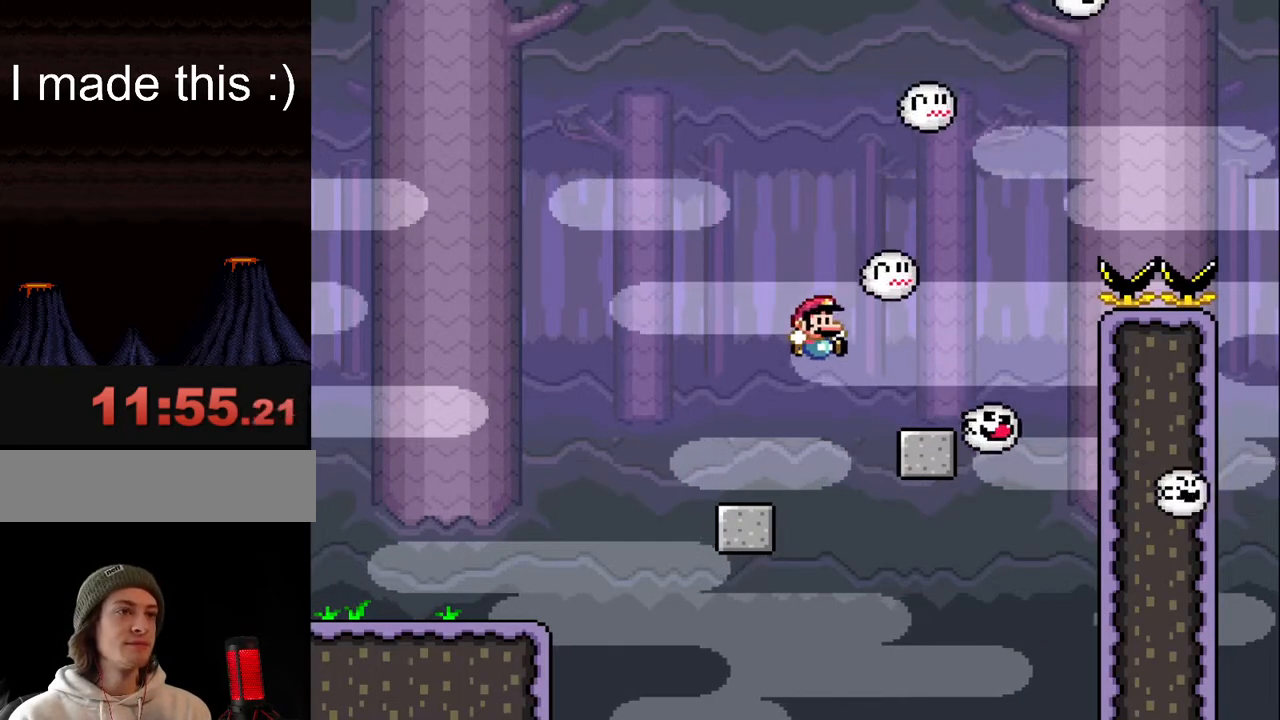
{"buttons": ["B", "Y", "DPAD_RIGHT"], "events": [[33, "B", "up"], [317, "B", "down"]]}
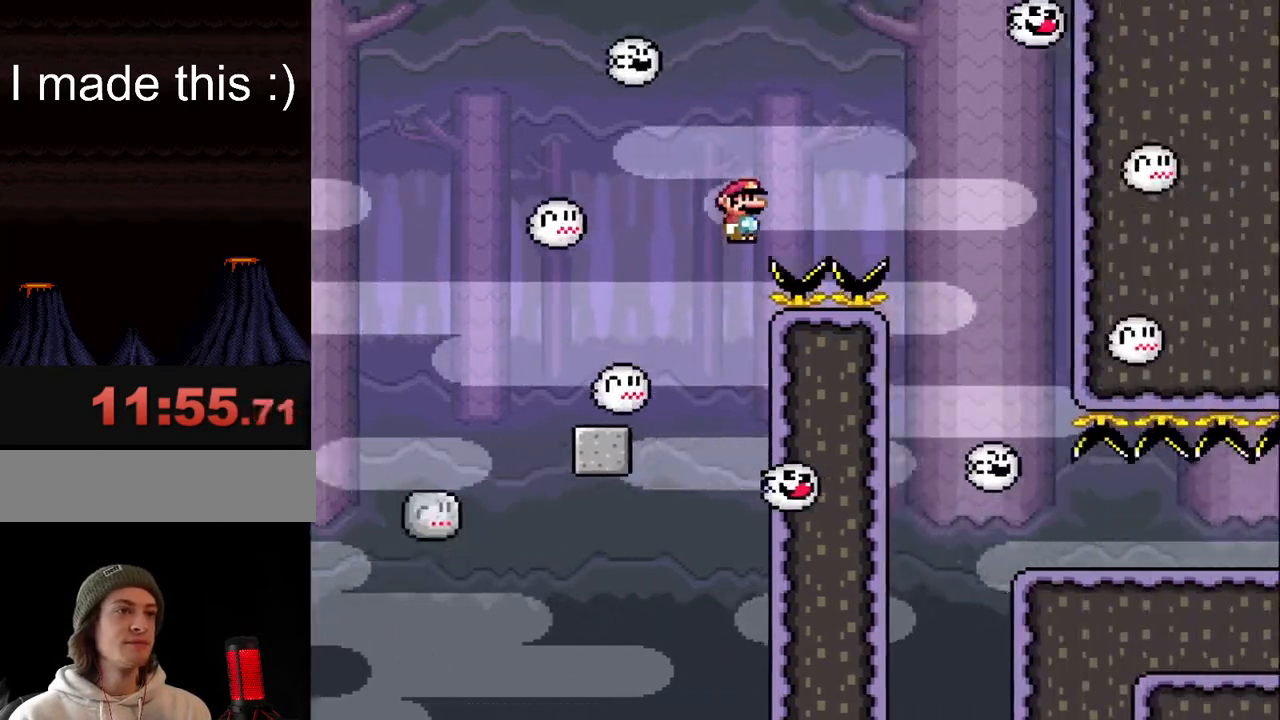
{"buttons": ["Y"], "events": [[217, "B", "up"], [483, "DPAD_RIGHT", "up"]]}
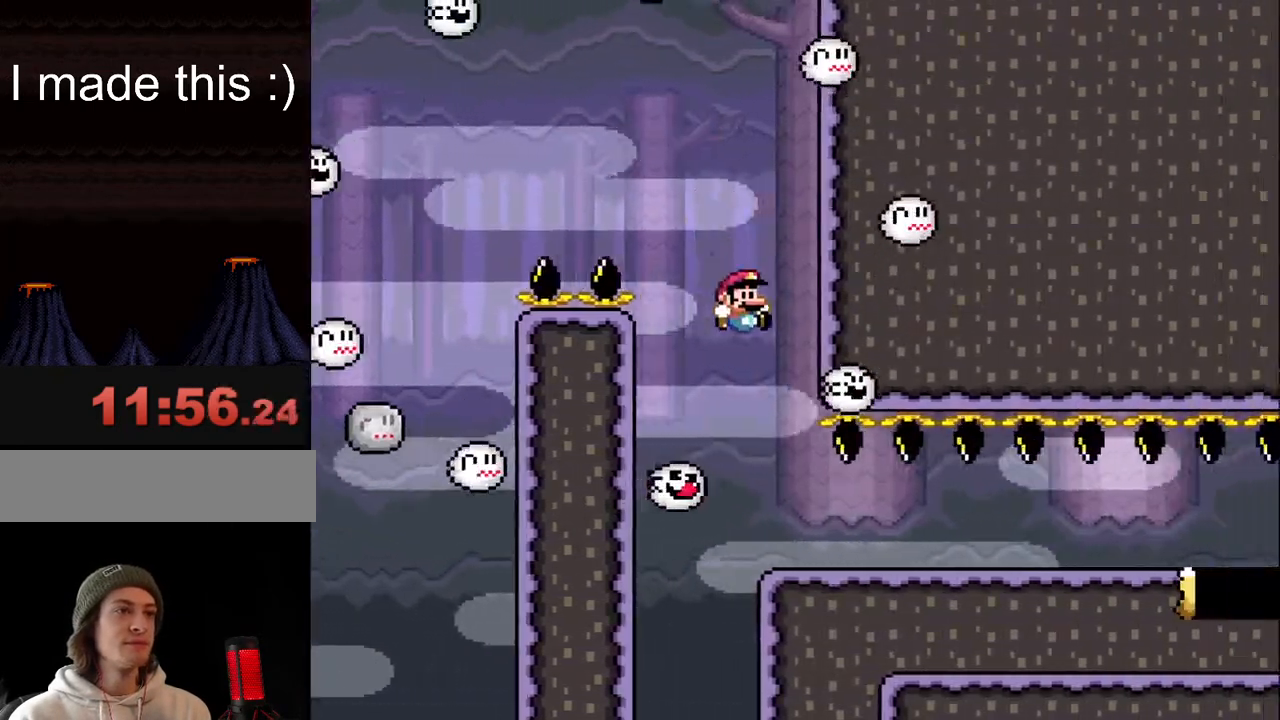
{"buttons": ["Y", "DPAD_RIGHT"], "events": [[17, "DPAD_UP", "down"], [33, "DPAD_LEFT", "down"], [33, "DPAD_UP", "up"], [133, "DPAD_LEFT", "up"], [133, "DPAD_UP", "down"], [150, "DPAD_RIGHT", "down"], [150, "DPAD_UP", "up"]]}
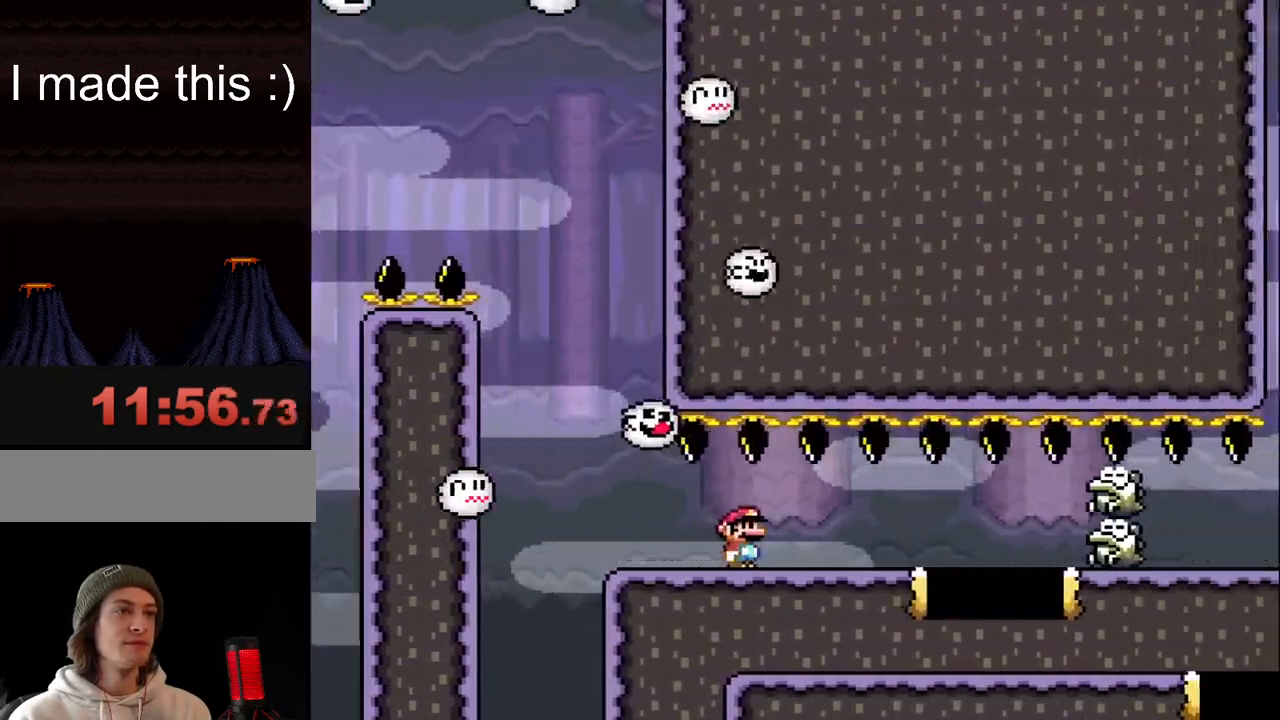
{"buttons": ["X", "DPAD_LEFT"], "events": [[250, "Y", "up"], [333, "DPAD_RIGHT", "up"], [333, "X", "down"], [367, "DPAD_LEFT", "down"]]}
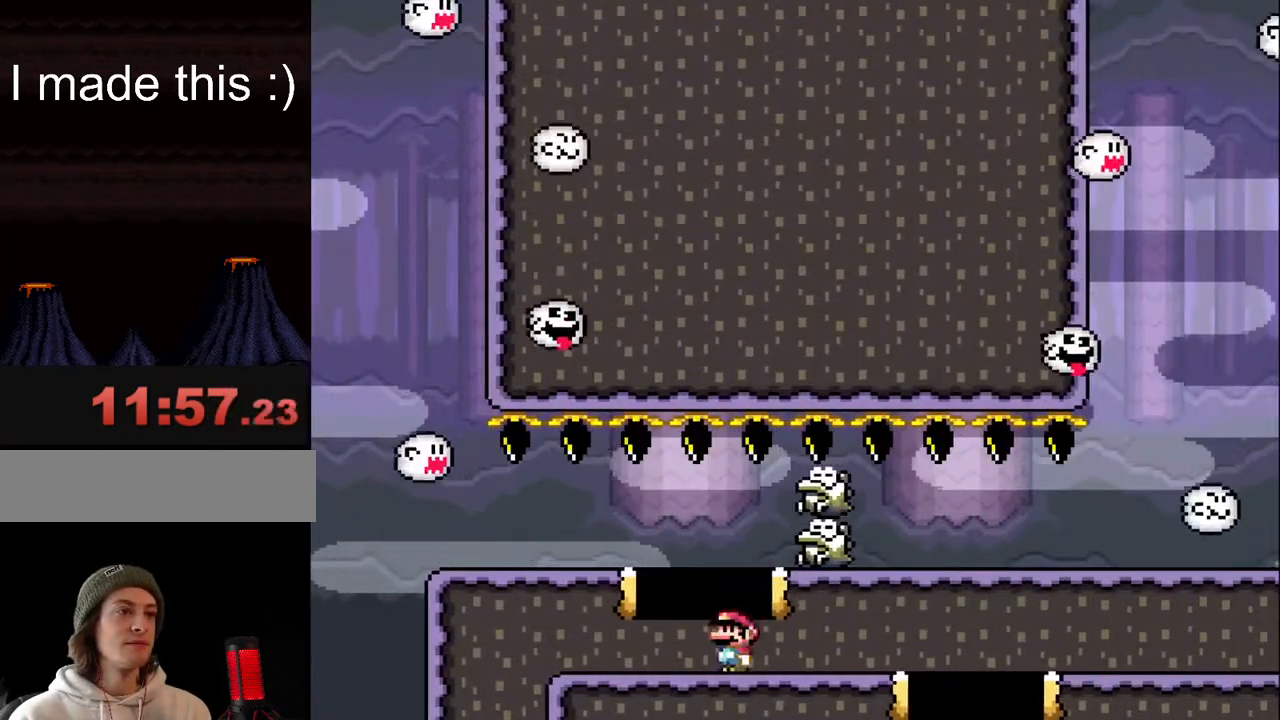
{"buttons": [], "events": [[17, "DPAD_LEFT", "up"], [50, "DPAD_RIGHT", "down"], [283, "A", "down"], [350, "DPAD_RIGHT", "up"], [367, "A", "up"], [483, "X", "up"]]}
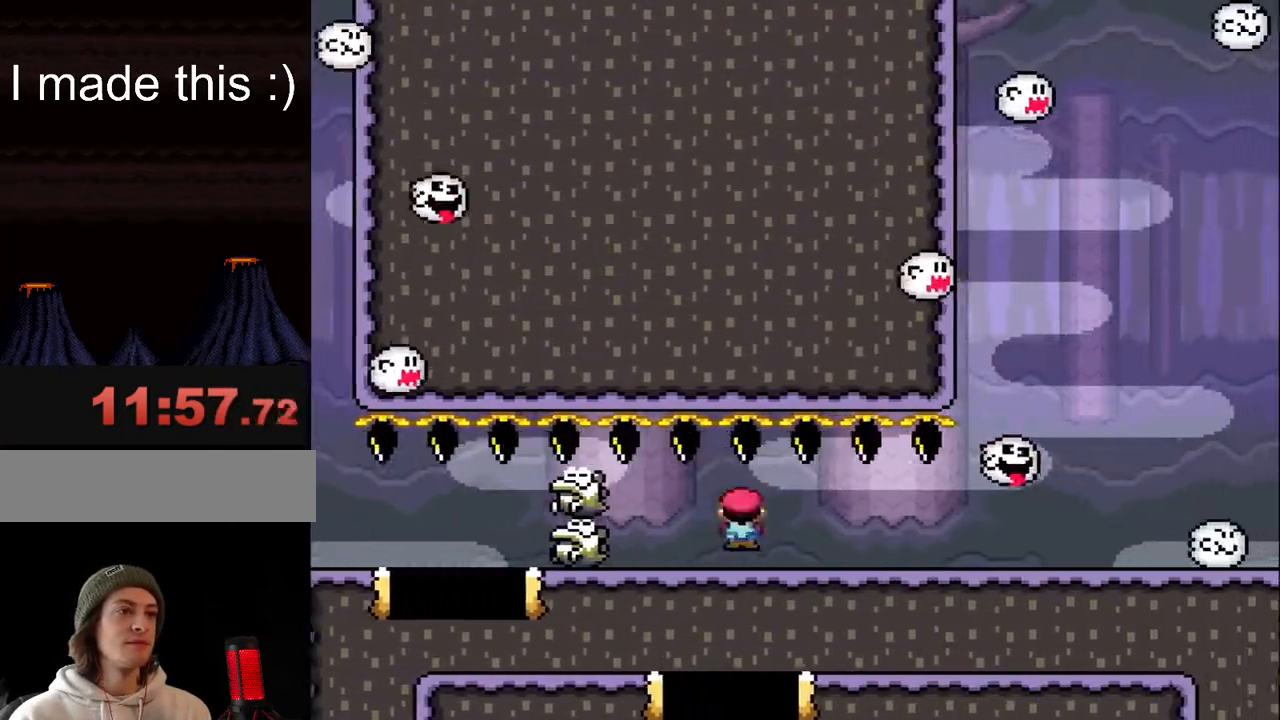
{"buttons": ["Y", "DPAD_RIGHT"], "events": [[33, "DPAD_RIGHT", "down"], [100, "Y", "down"], [283, "DPAD_RIGHT", "up"], [483, "DPAD_RIGHT", "down"]]}
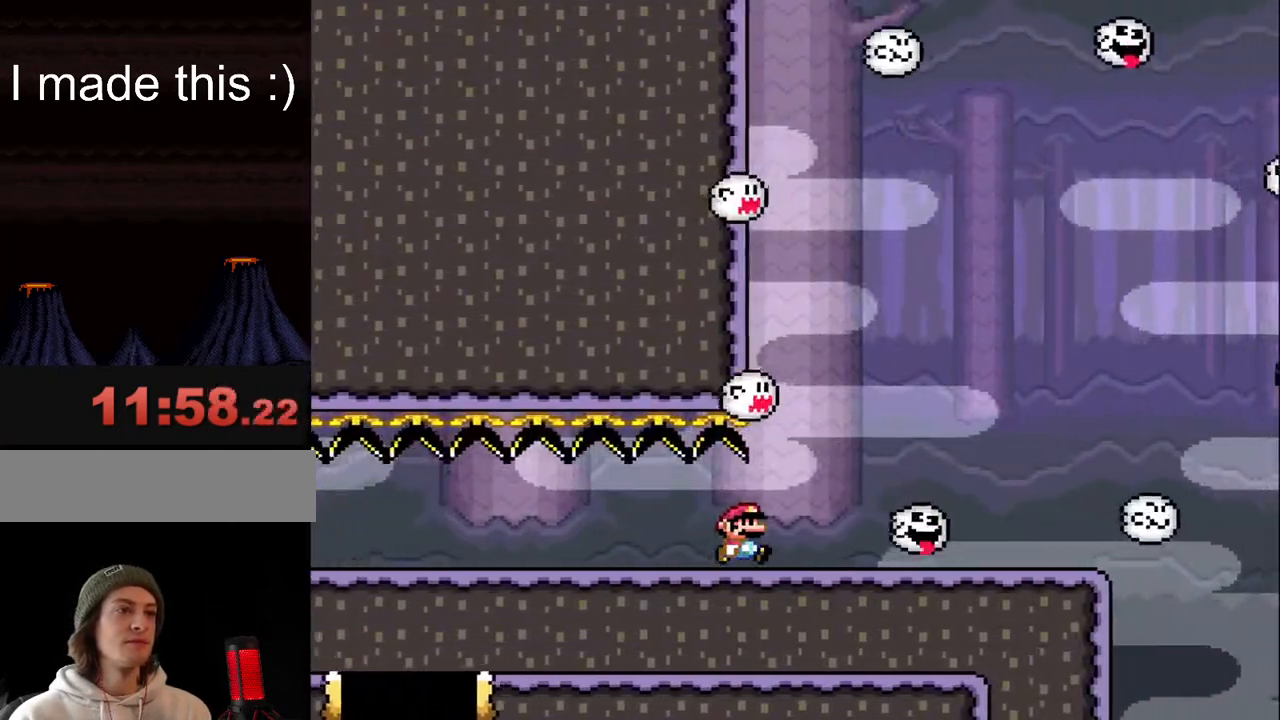
{"buttons": ["Y"], "events": [[100, "DPAD_RIGHT", "up"], [300, "DPAD_RIGHT", "down"], [400, "DPAD_RIGHT", "up"]]}
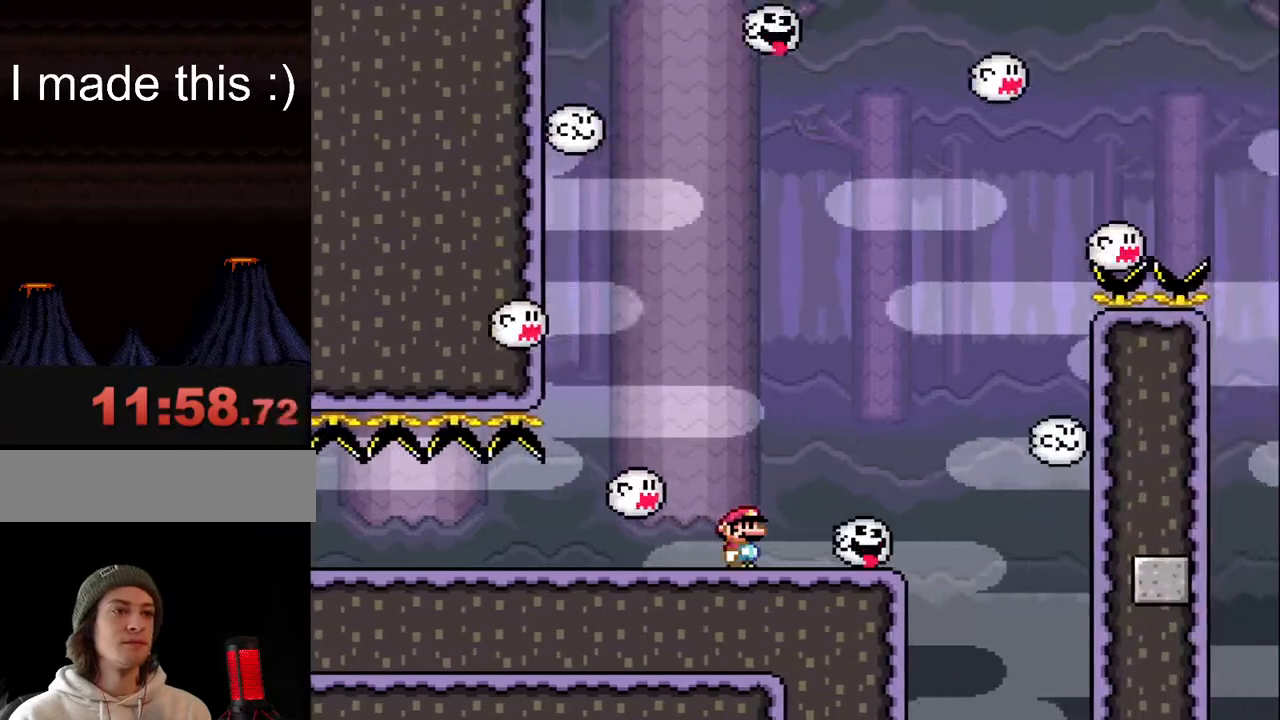
{"buttons": ["B", "Y"], "events": [[67, "DPAD_RIGHT", "down"], [183, "DPAD_RIGHT", "up"], [233, "B", "down"], [283, "DPAD_LEFT", "down"], [383, "DPAD_LEFT", "up"]]}